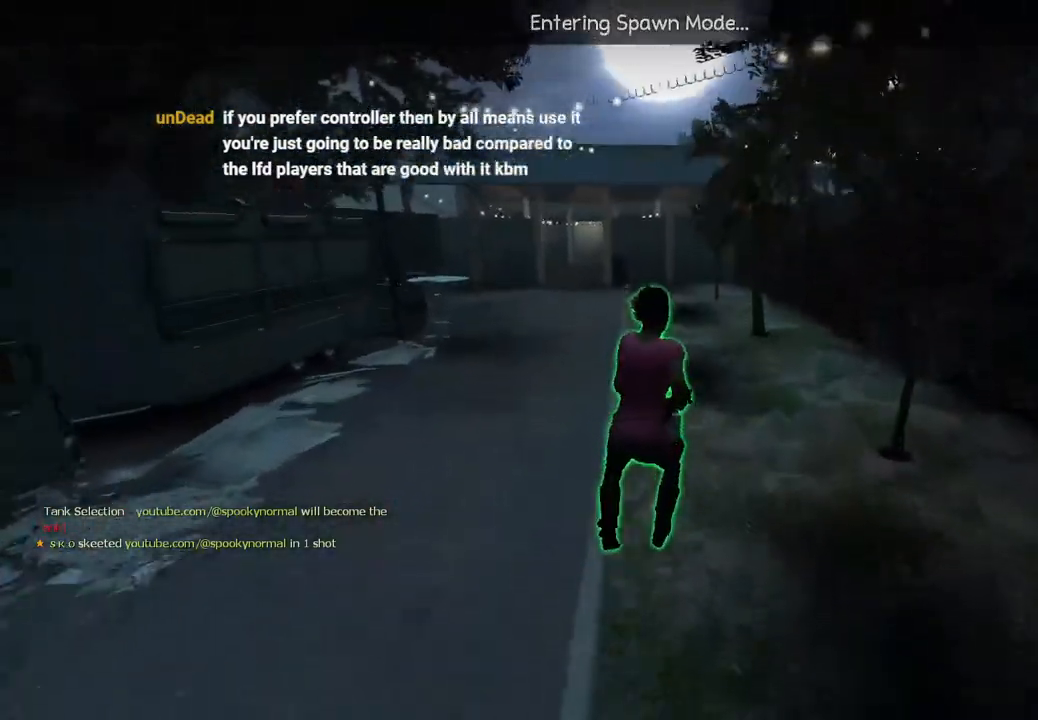
Gameplay with keyboard; each line is a JSON object with the keys held at the frame after it. "events" lists presses ("down") and releases ("up") of "a", "ctrl", "d", "e", "q", "s", "shift", "space" and "w" between this image and that frame as [ms after this image, input, new state], when the widget could be followed in between. No other keys are recorded. Mouse input is not recorded.
{"keys": ["w"], "events": [[383, "w", "down"]]}
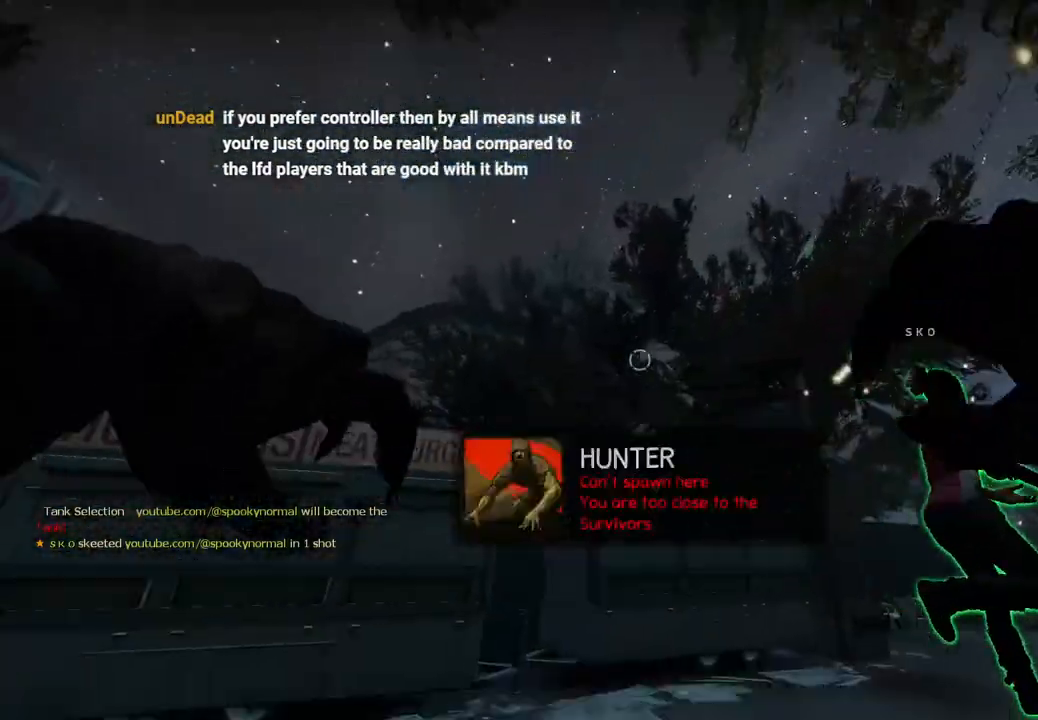
{"keys": ["w"], "events": []}
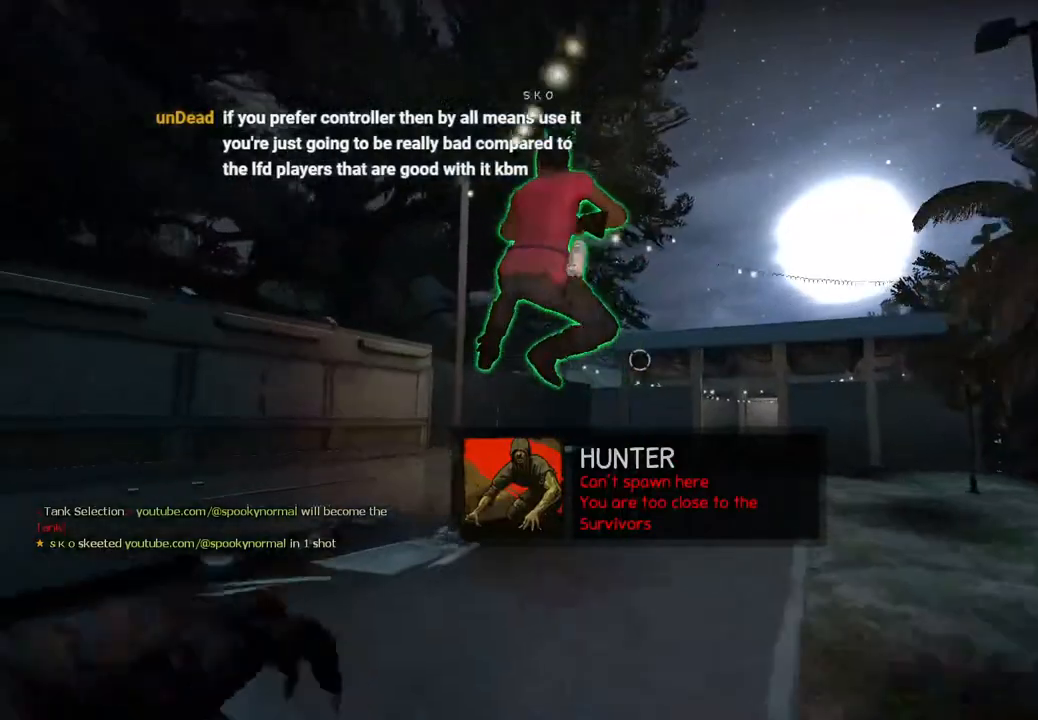
{"keys": ["w"], "events": []}
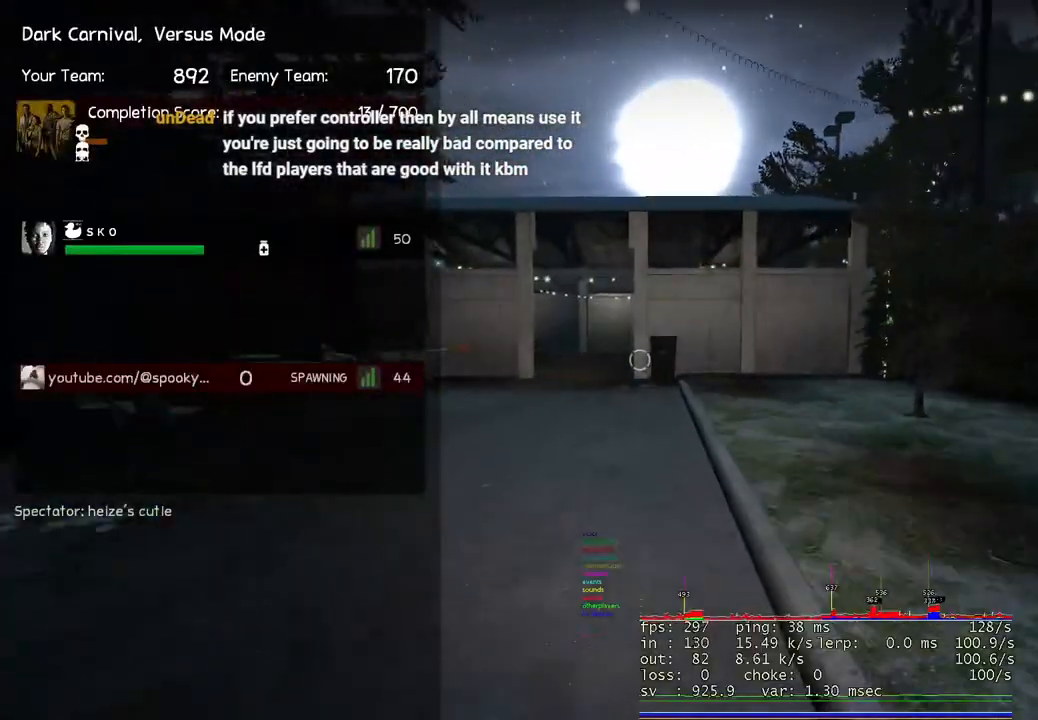
{"keys": ["w"], "events": []}
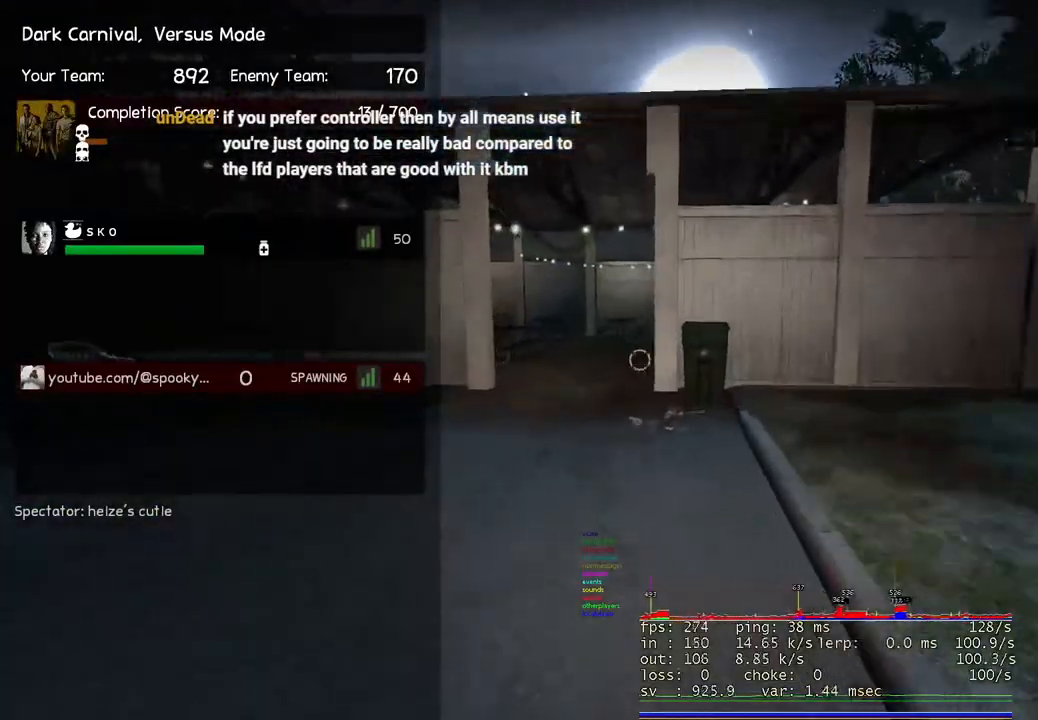
{"keys": ["w"], "events": []}
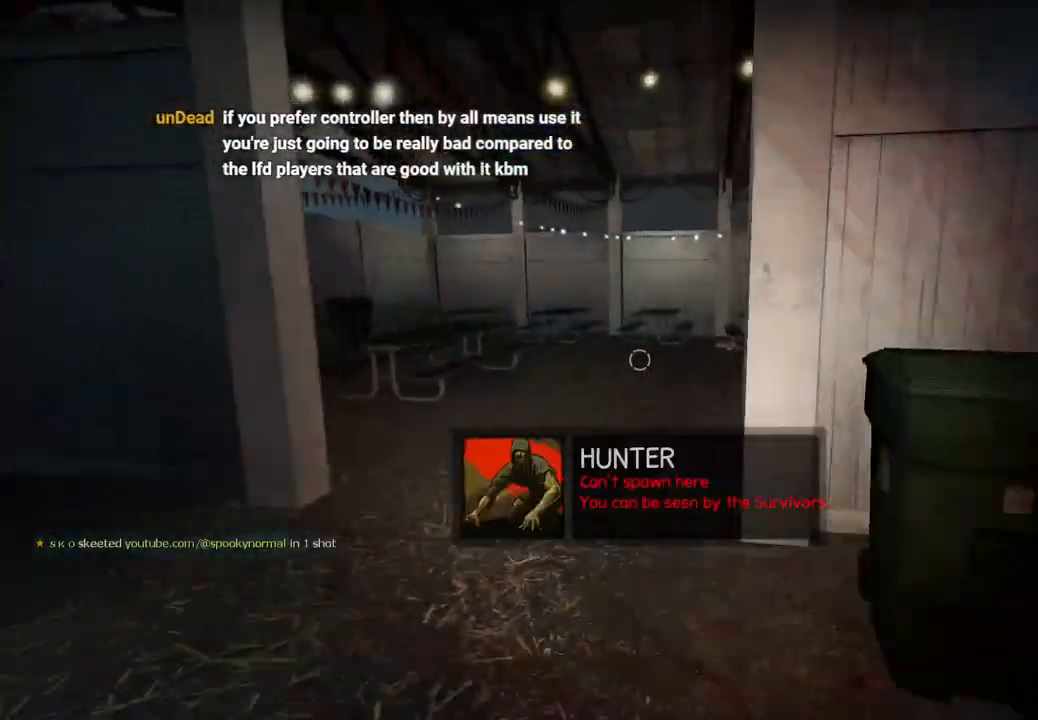
{"keys": ["w"], "events": []}
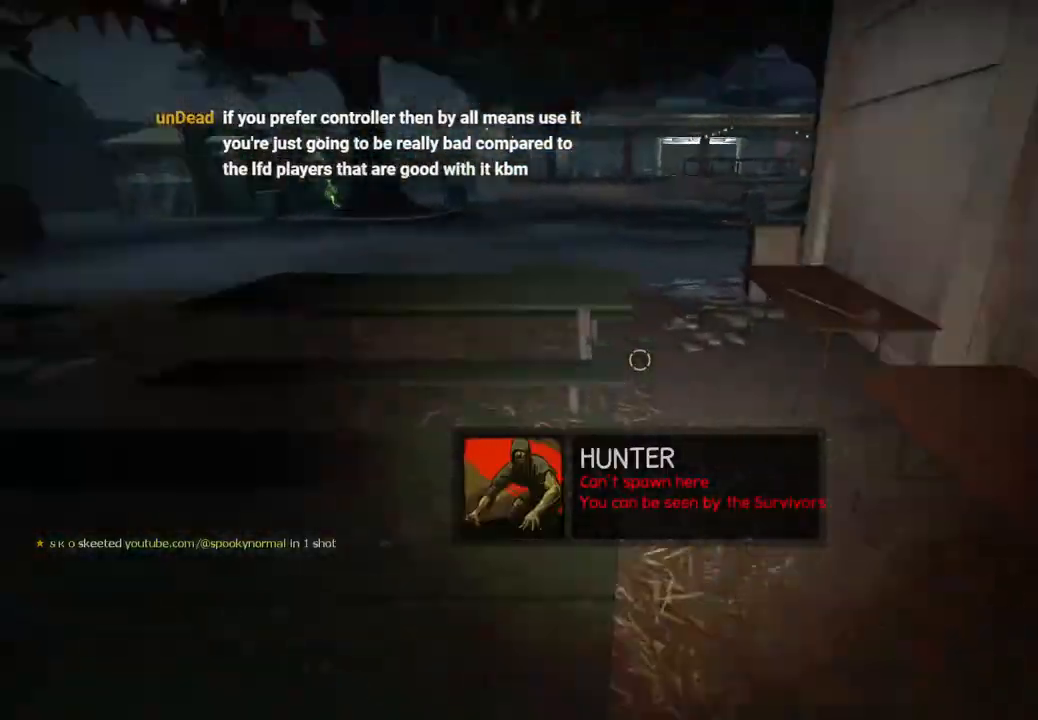
{"keys": ["a", "ctrl"], "events": [[33, "a", "down"], [200, "ctrl", "down"], [300, "w", "up"]]}
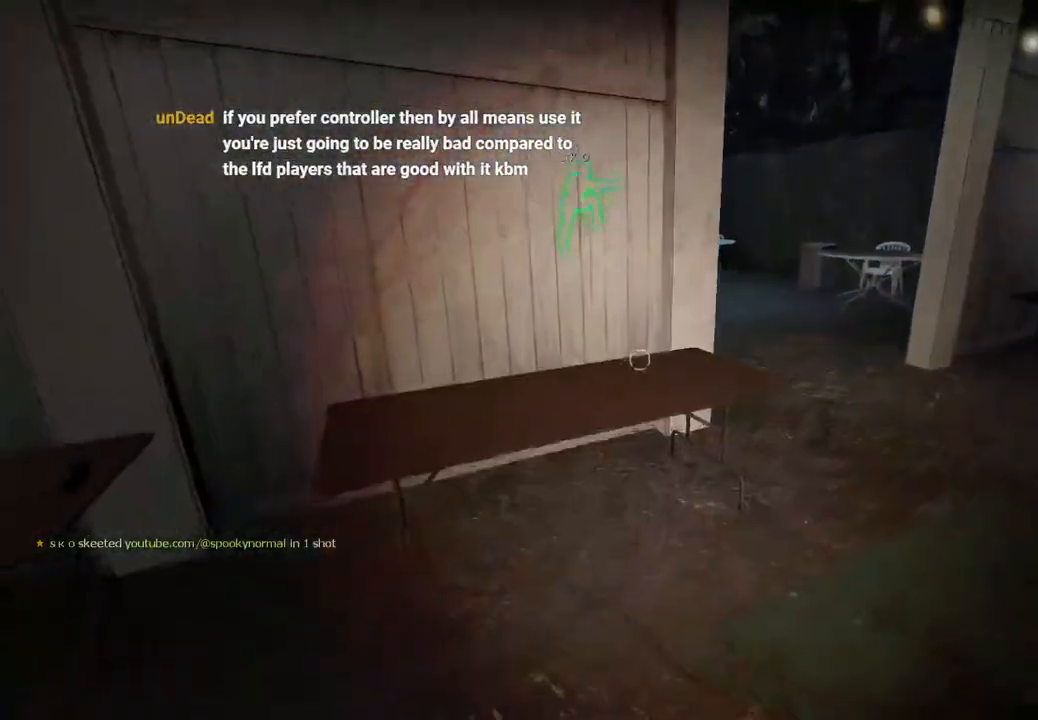
{"keys": ["a", "ctrl"], "events": [[300, "w", "down"], [383, "w", "up"]]}
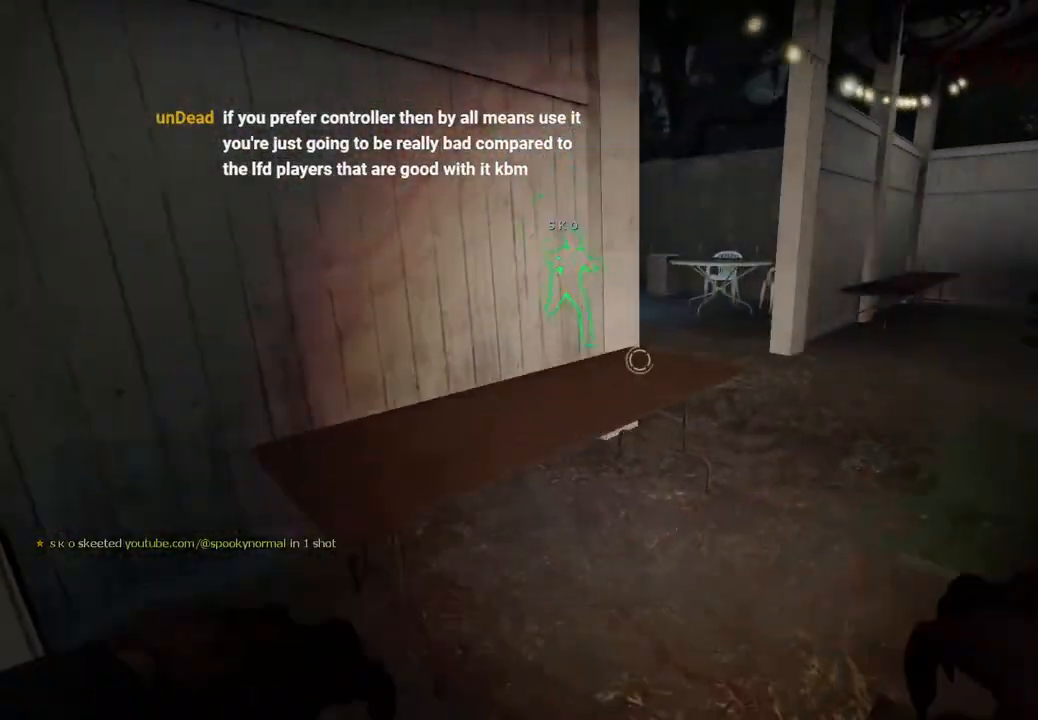
{"keys": ["ctrl", "d", "w"], "events": [[50, "w", "down"], [133, "a", "up"], [400, "d", "down"]]}
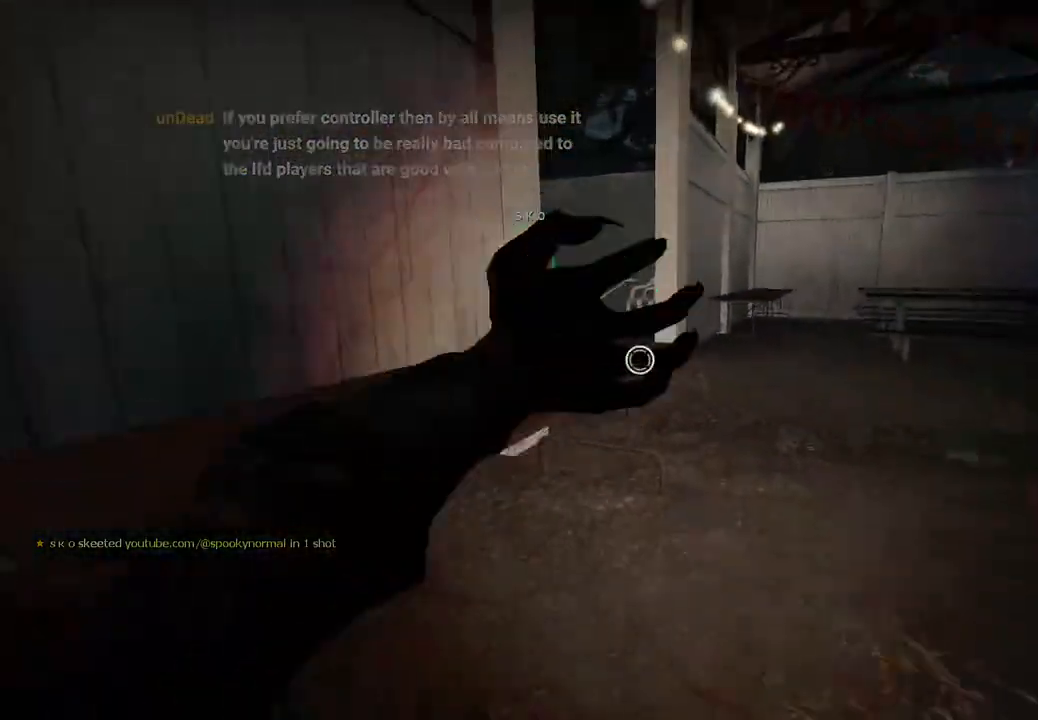
{"keys": ["ctrl"], "events": [[150, "w", "up"], [183, "a", "down"], [183, "d", "up"], [483, "a", "up"]]}
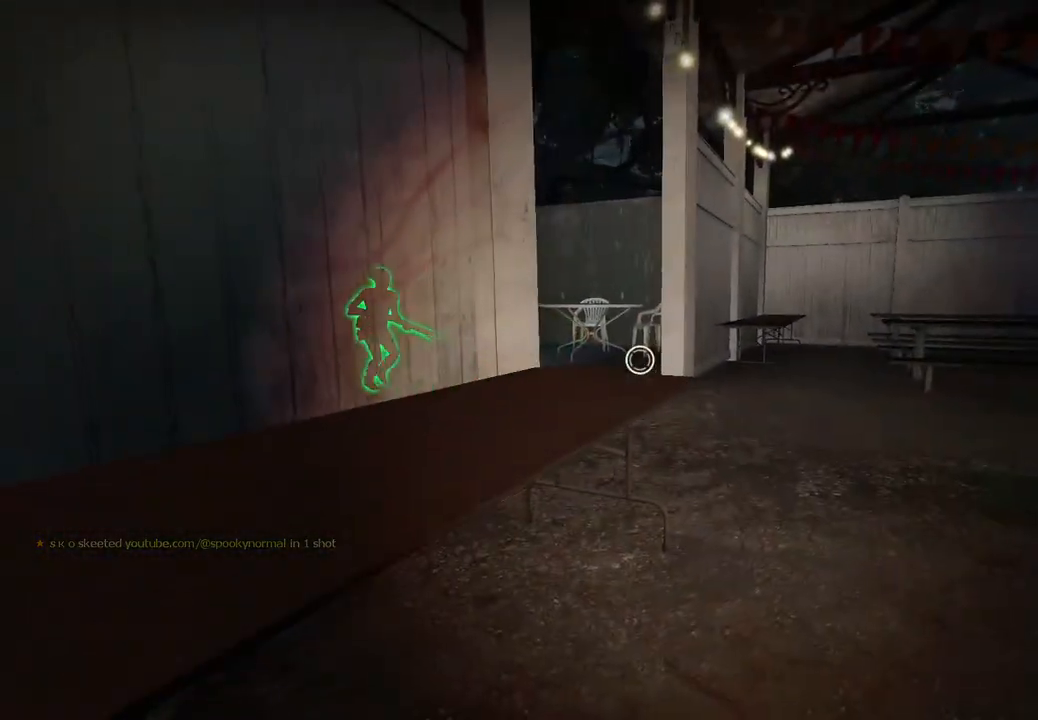
{"keys": ["ctrl", "w"], "events": [[33, "d", "down"], [133, "d", "up"], [150, "a", "down"], [200, "w", "down"], [250, "a", "up"], [283, "d", "down"], [383, "d", "up"]]}
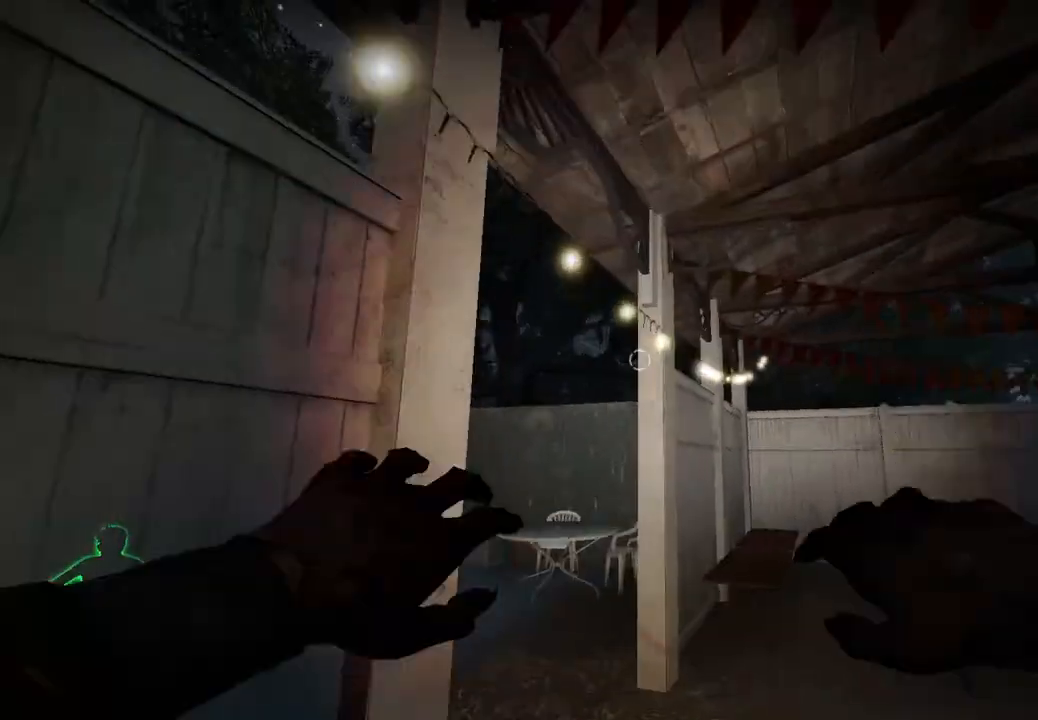
{"keys": ["a", "ctrl"], "events": [[117, "a", "down"], [183, "a", "up"], [200, "w", "up"], [217, "d", "down"], [317, "a", "down"], [317, "d", "up"]]}
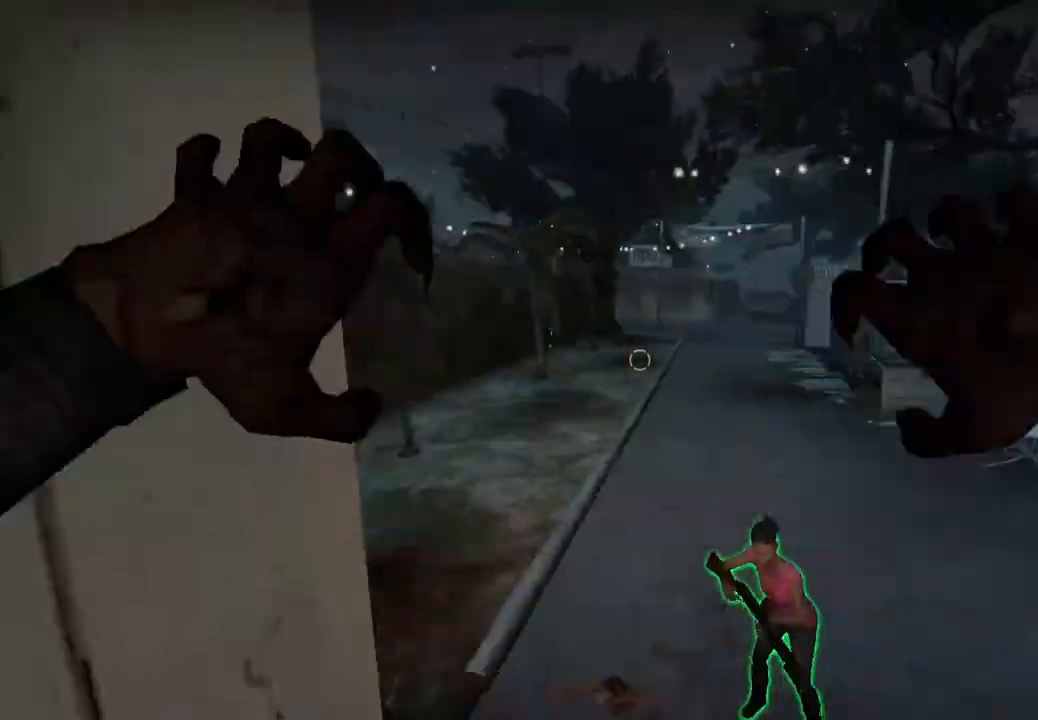
{"keys": ["a", "ctrl"], "events": [[133, "a", "up"], [167, "d", "down"], [317, "d", "up"], [333, "a", "down"]]}
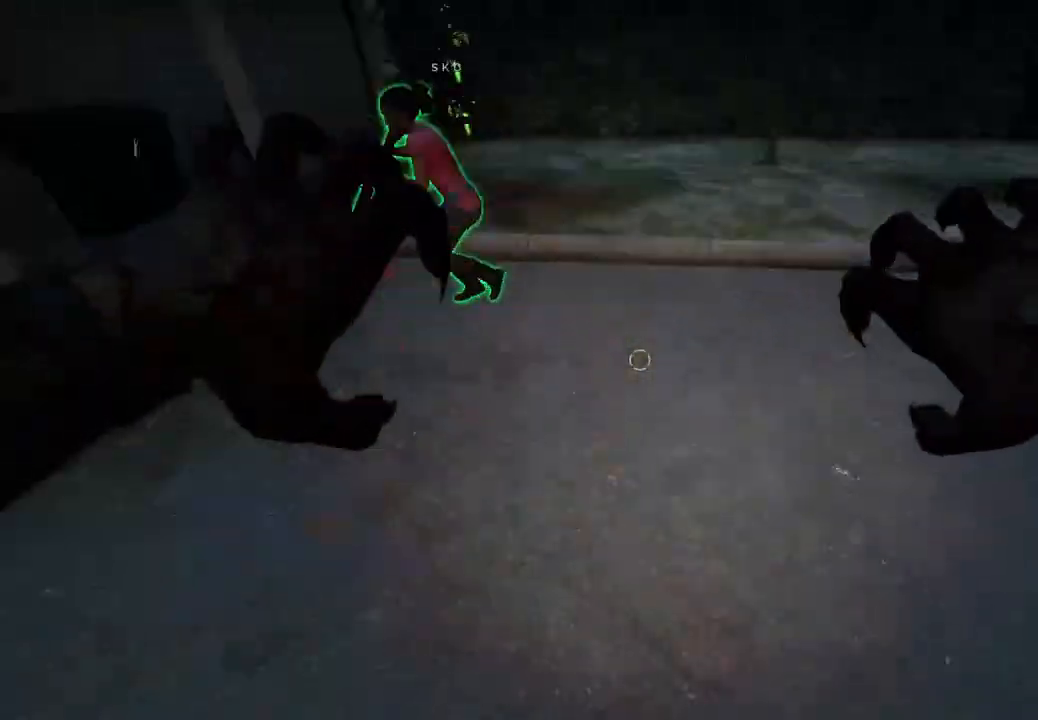
{"keys": ["ctrl"], "events": [[83, "a", "up"], [100, "w", "down"], [367, "w", "up"]]}
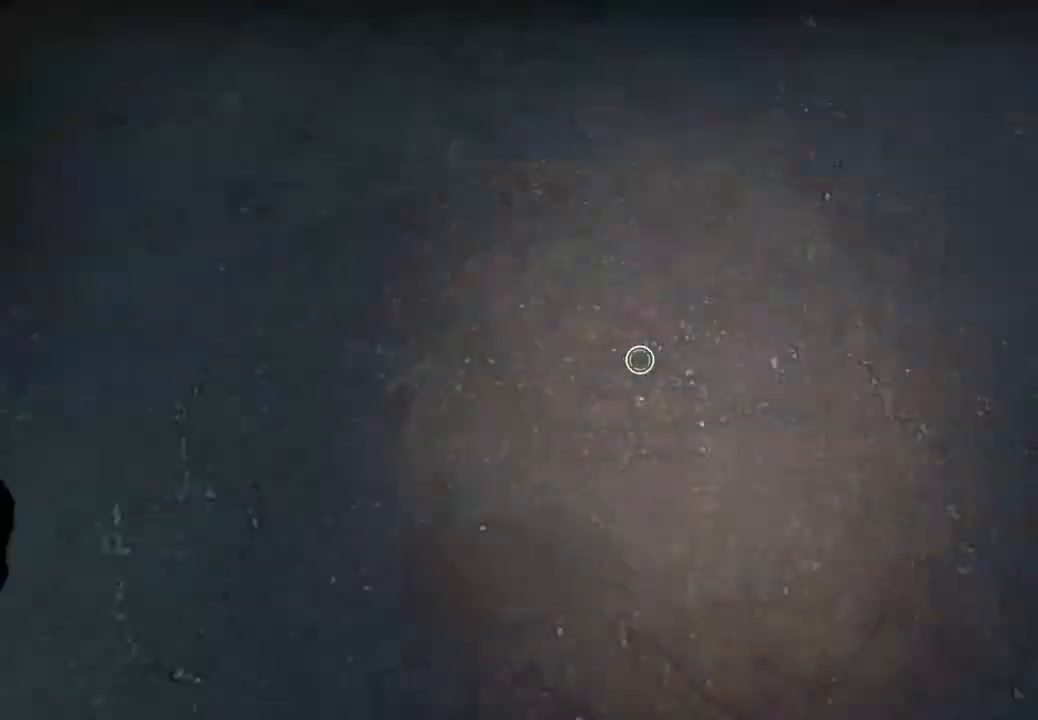
{"keys": ["ctrl", "d"], "events": [[150, "a", "down"], [167, "s", "down"], [217, "a", "up"], [250, "s", "up"], [350, "d", "down"]]}
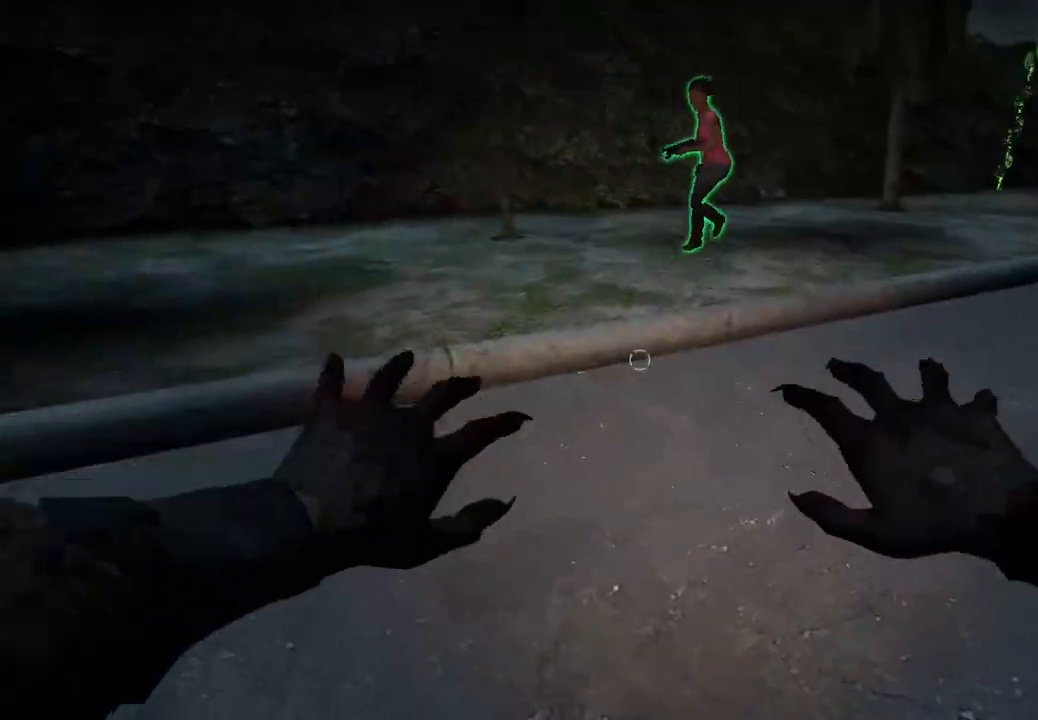
{"keys": ["ctrl", "d"], "events": []}
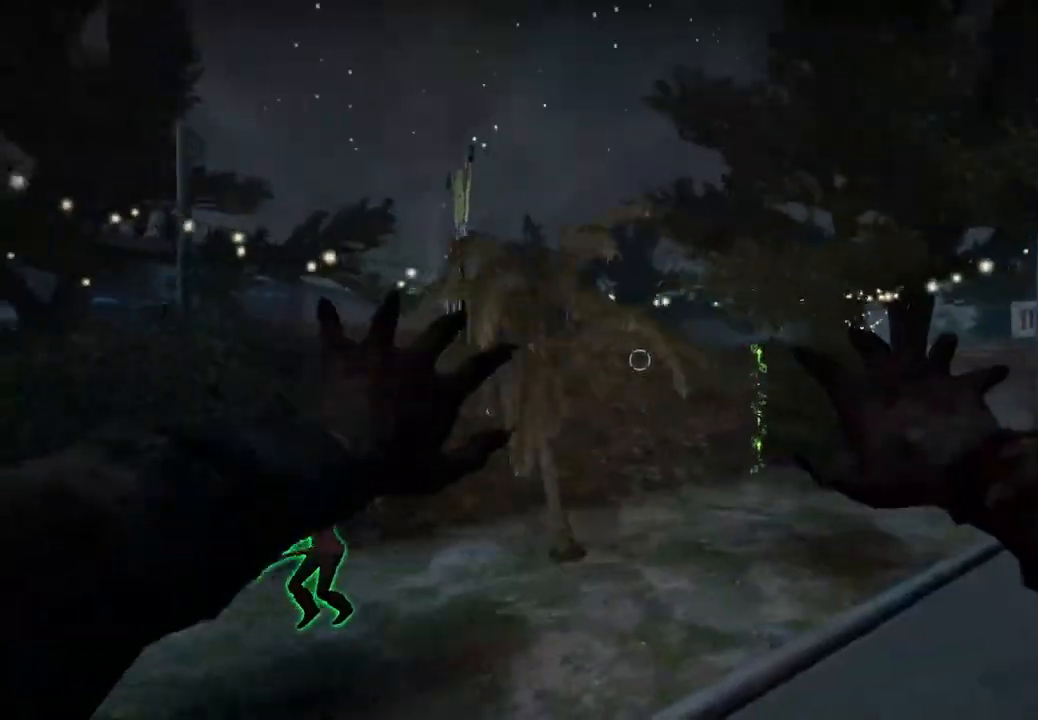
{"keys": ["a", "ctrl"], "events": [[33, "s", "down"], [133, "d", "up"], [150, "a", "down"], [183, "s", "up"]]}
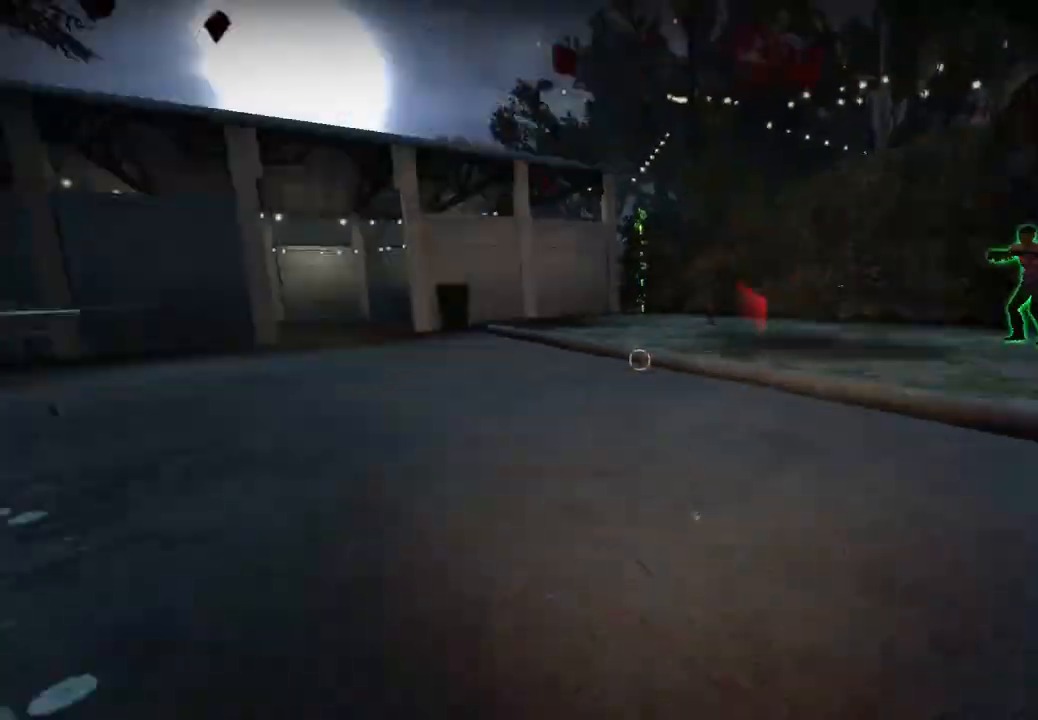
{"keys": ["ctrl", "w"], "events": [[317, "w", "down"], [383, "a", "up"]]}
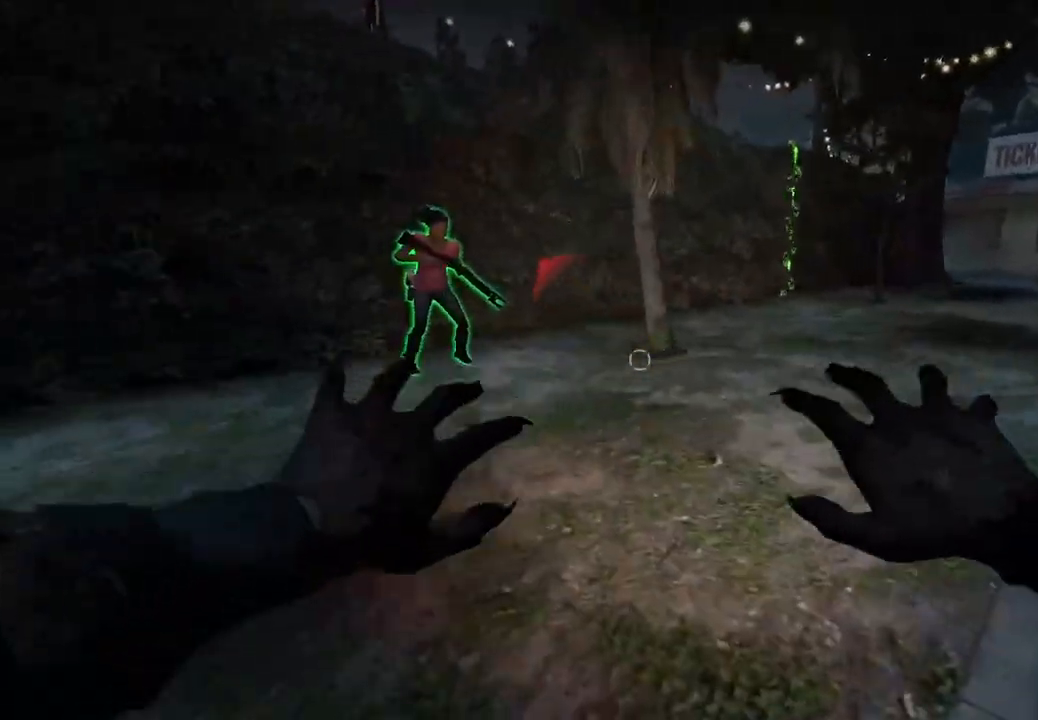
{"keys": ["a", "ctrl"], "events": [[67, "a", "down"], [350, "w", "up"]]}
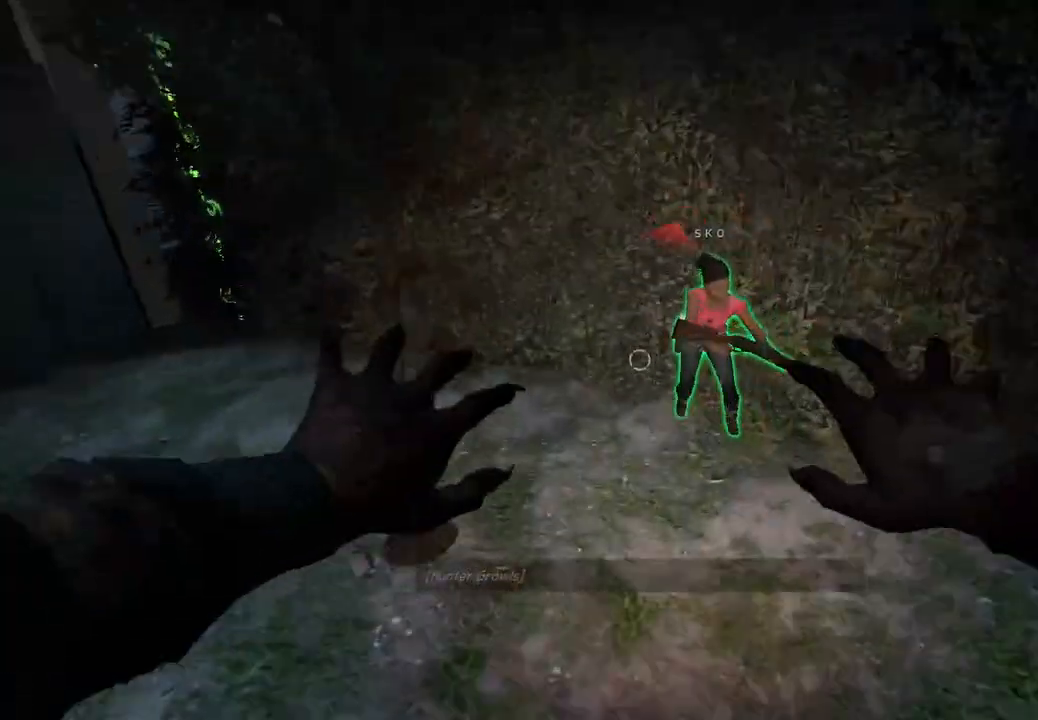
{"keys": ["ctrl"], "events": [[317, "a", "up"], [383, "d", "down"], [433, "d", "up"]]}
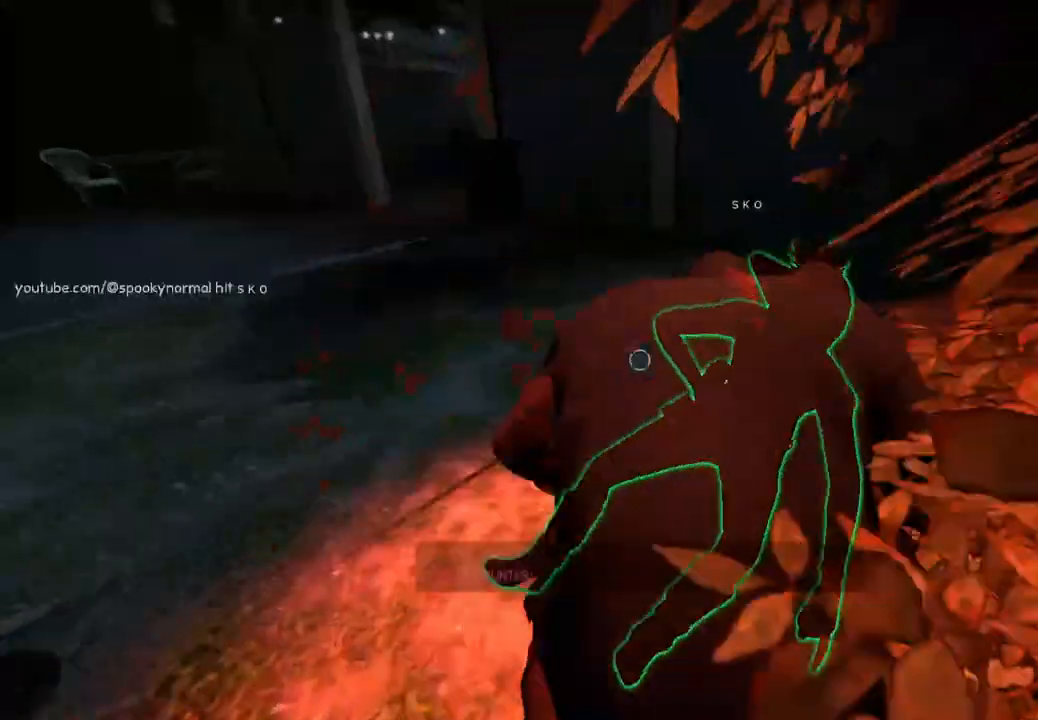
{"keys": [], "events": [[183, "ctrl", "up"]]}
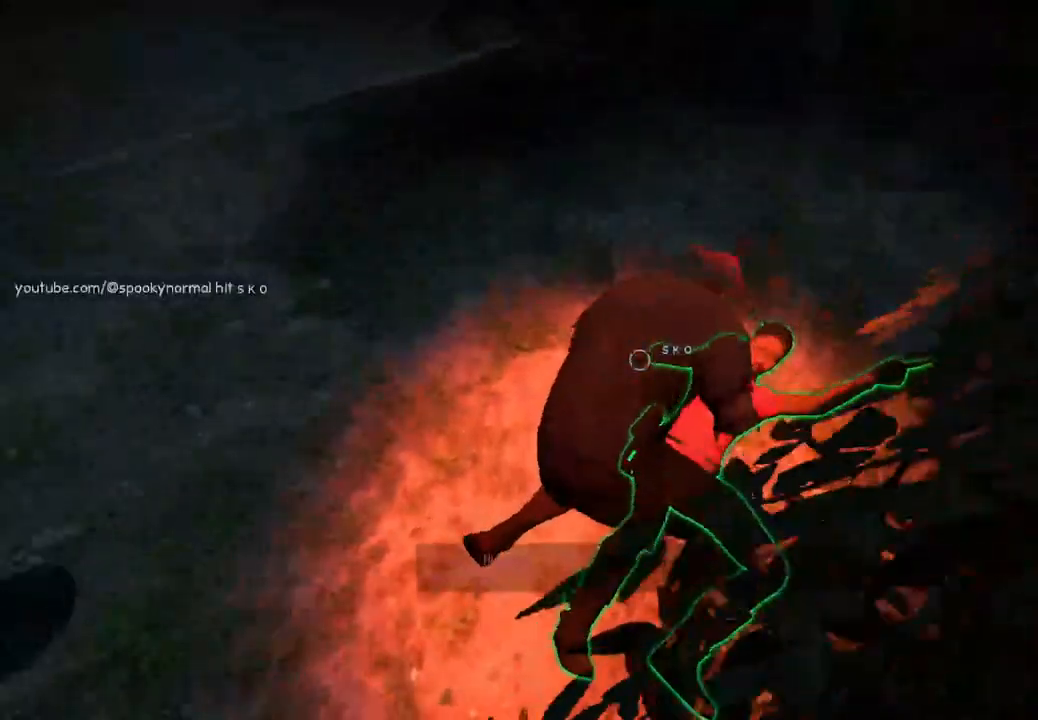
{"keys": ["ctrl"], "events": [[17, "ctrl", "down"]]}
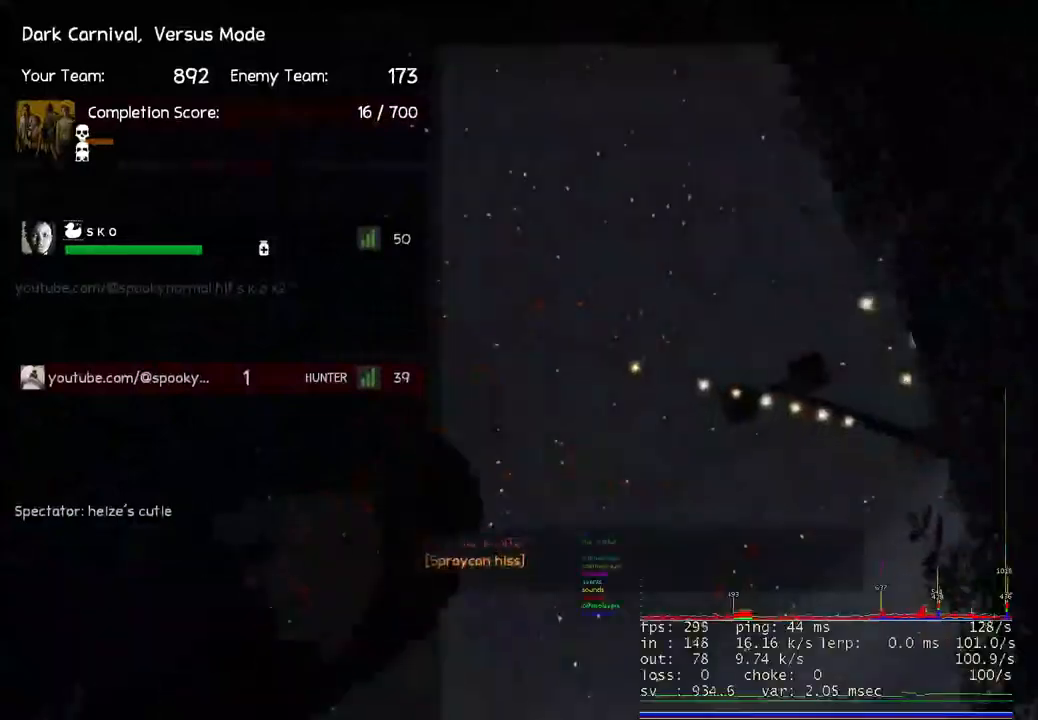
{"keys": [], "events": [[317, "ctrl", "up"]]}